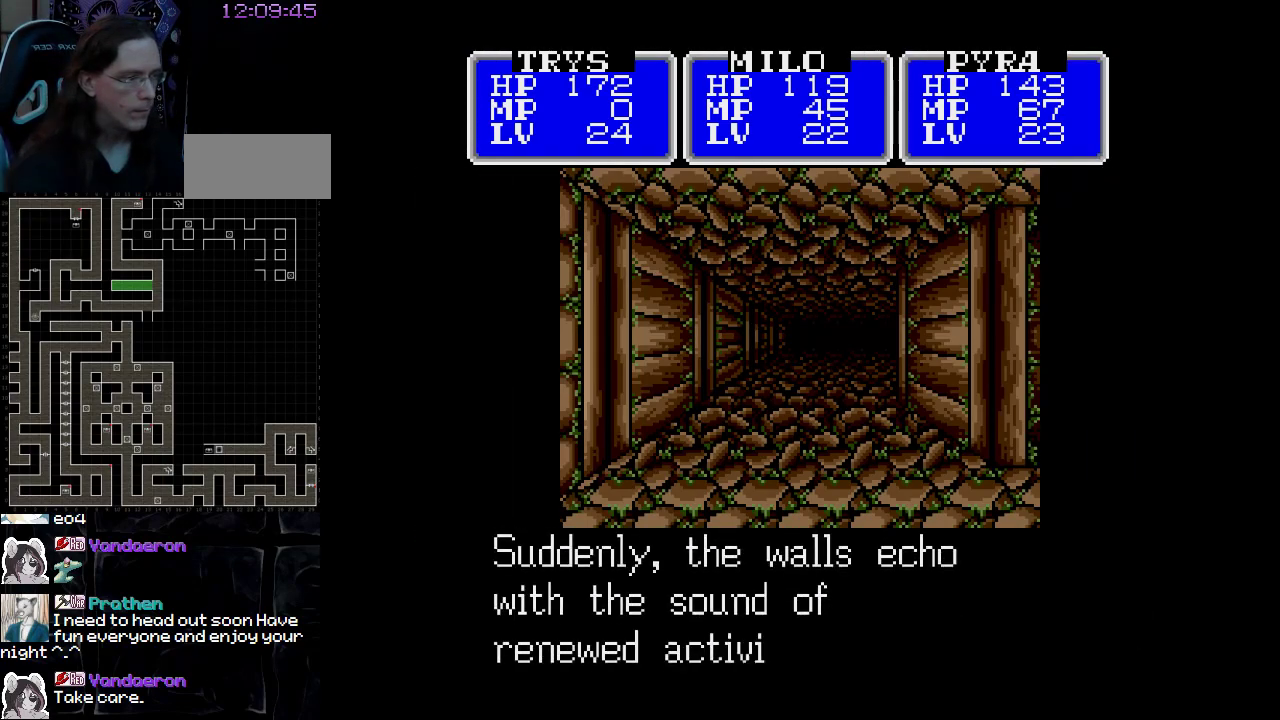
Gameplay with a controller (Nintendo layout); each line is a JSON object with the inputs held at the frame after it. "events" lists button and stick changes between this image and that frame as [ms after this image, input, new state], when the widget could be followed in between. Not read: A B L3 R3 X Y other_buttons.
{"buttons": [], "events": []}
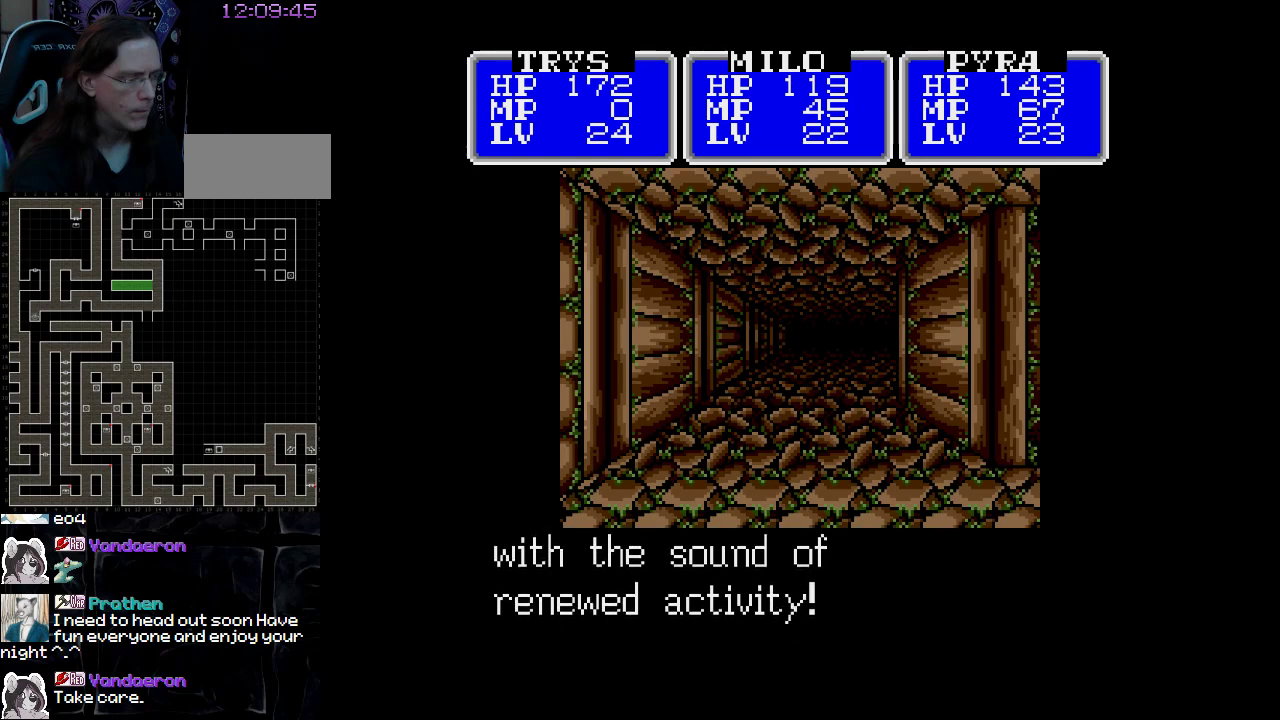
{"buttons": [], "events": []}
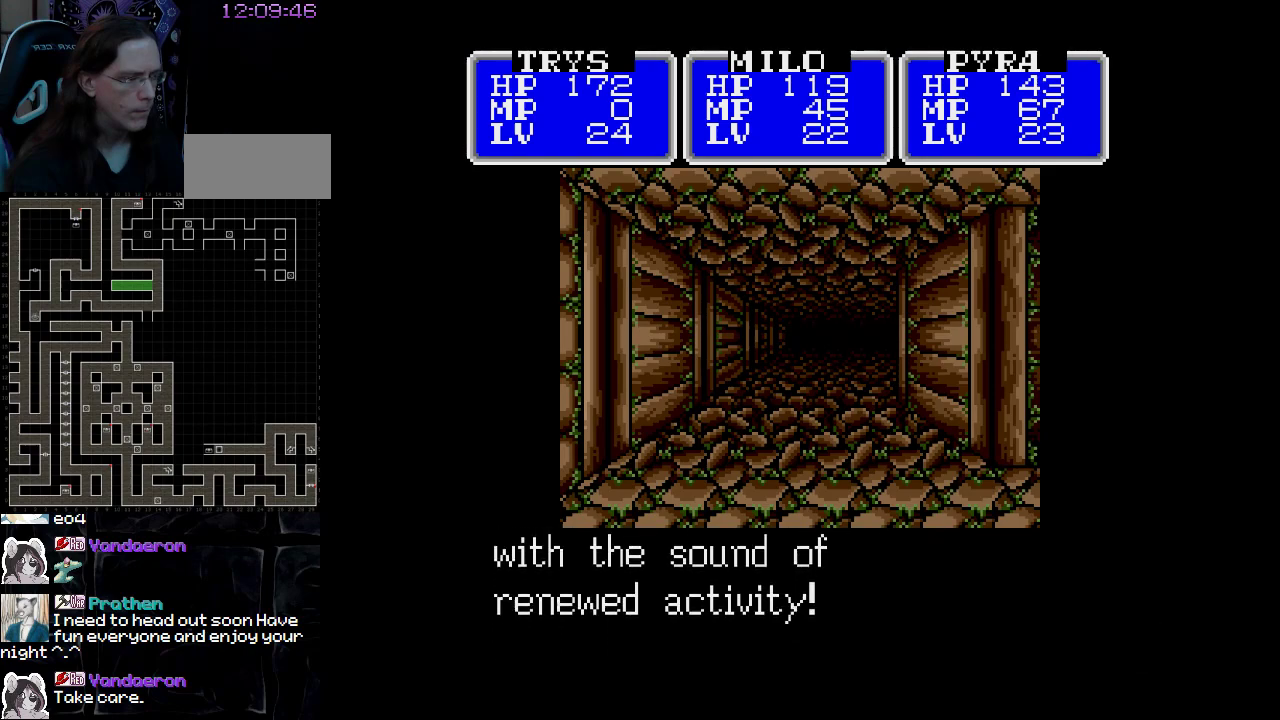
{"buttons": [], "events": []}
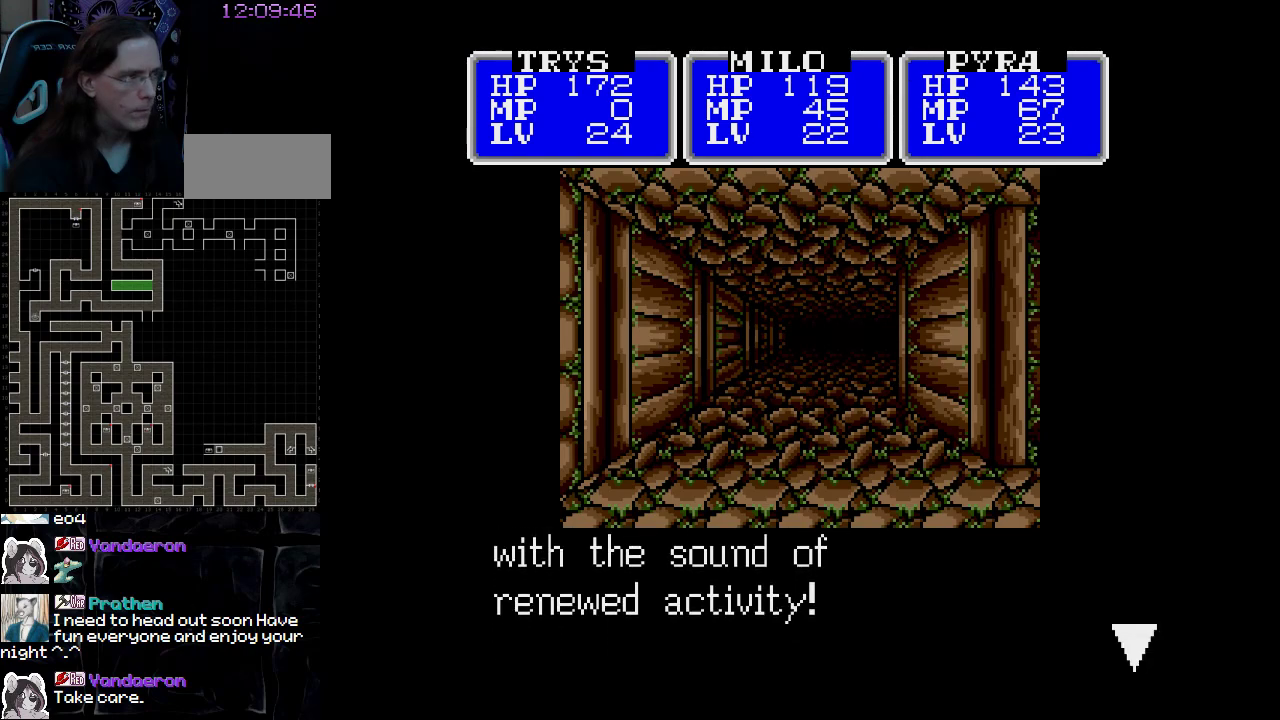
{"buttons": [], "events": []}
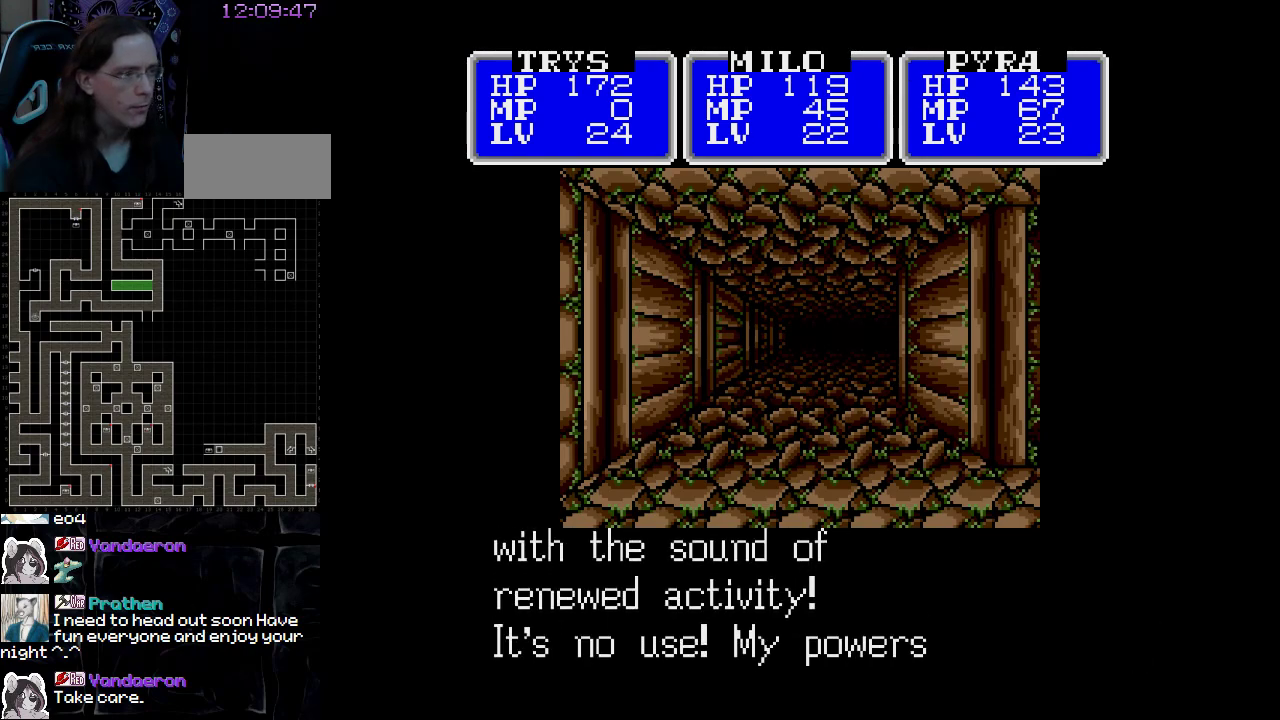
{"buttons": [], "events": []}
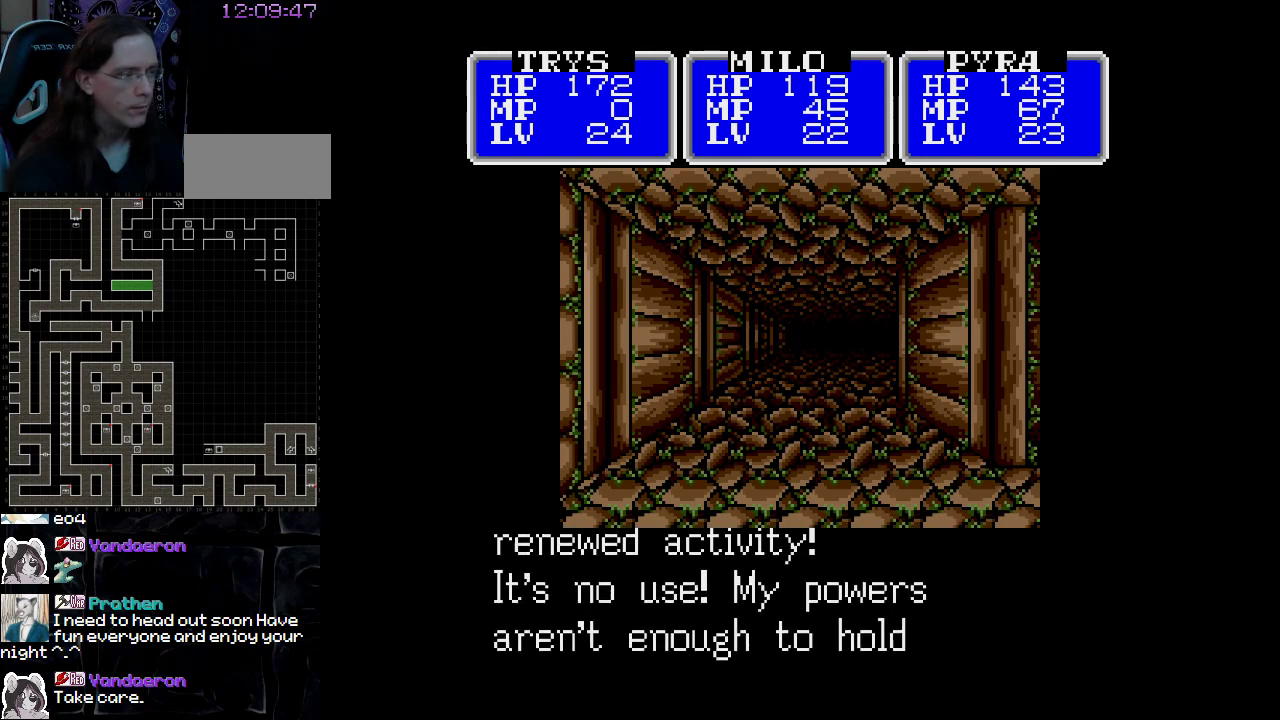
{"buttons": [], "events": []}
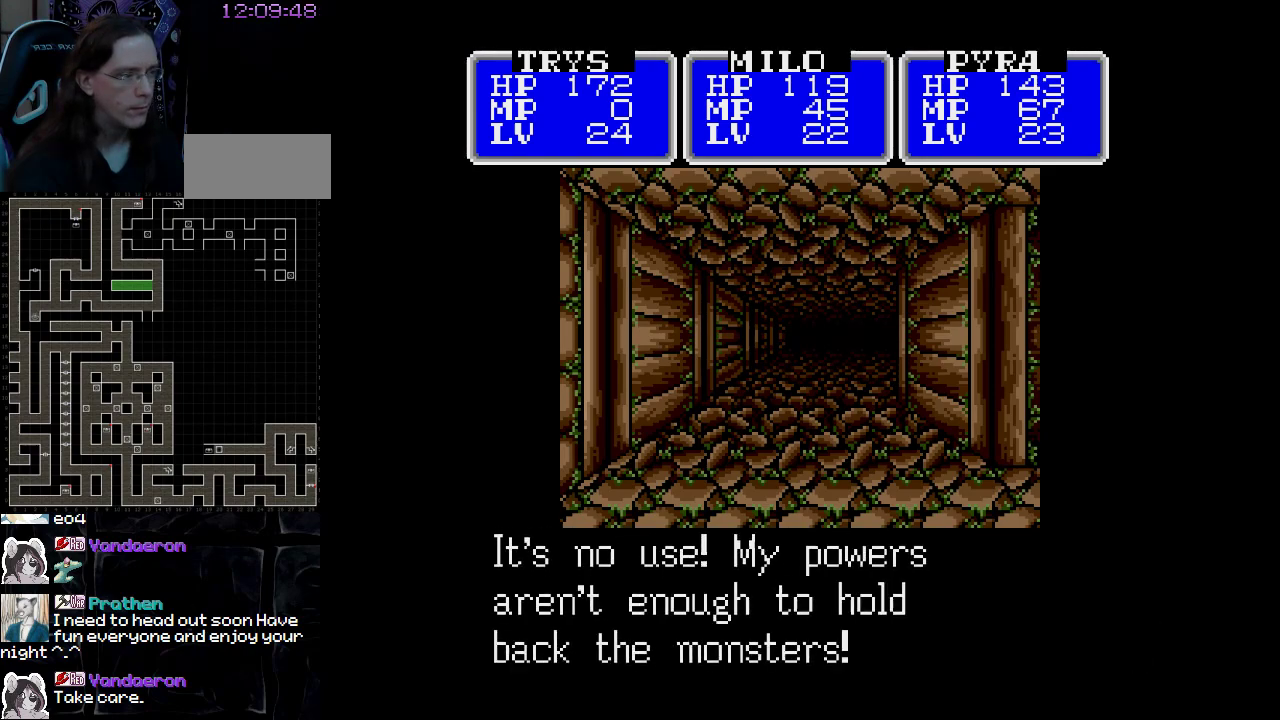
{"buttons": [], "events": []}
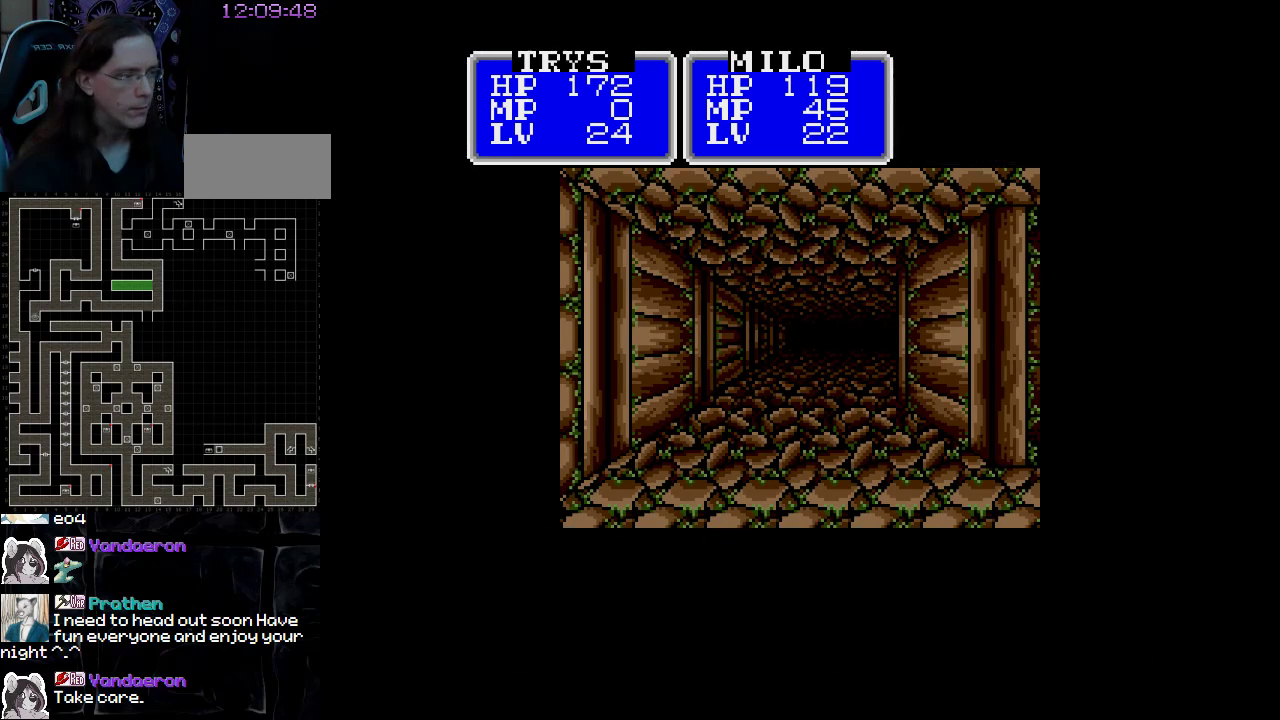
{"buttons": ["DPAD_UP"], "events": [[200, "DPAD_UP", "down"]]}
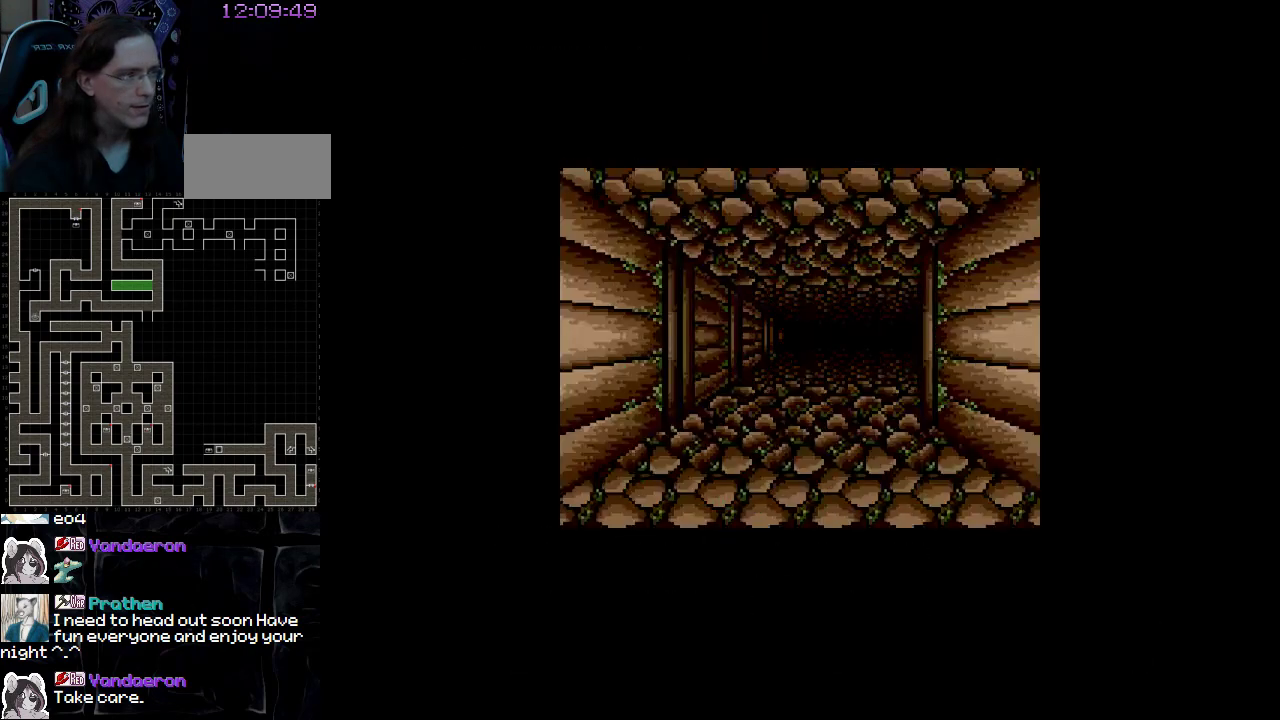
{"buttons": ["DPAD_UP"], "events": []}
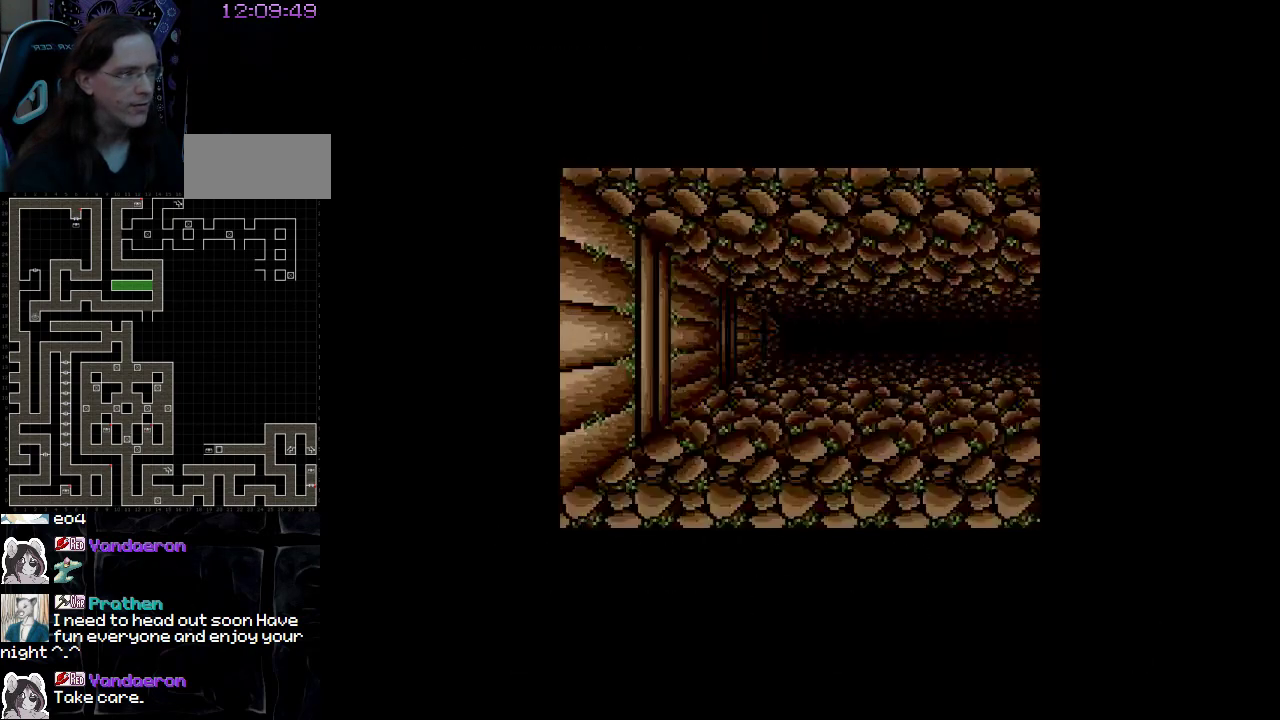
{"buttons": ["DPAD_UP"], "events": []}
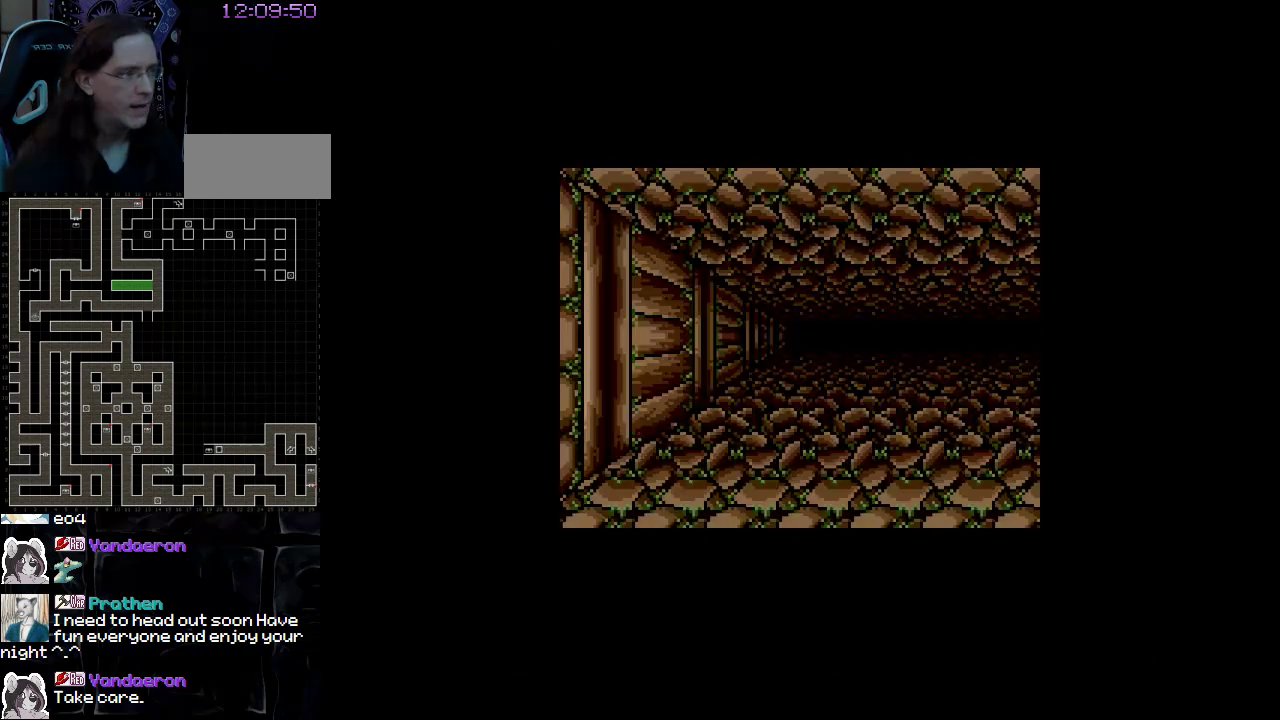
{"buttons": [], "events": [[283, "DPAD_UP", "up"]]}
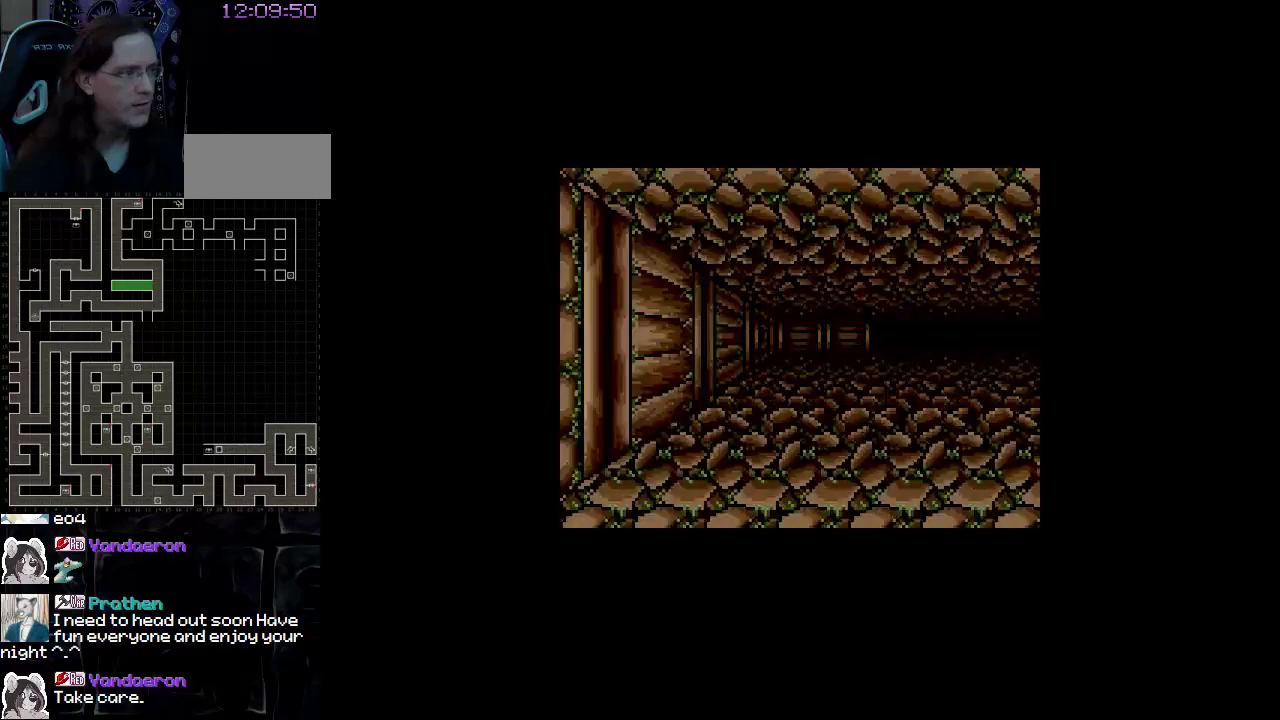
{"buttons": [], "events": [[83, "DPAD_RIGHT", "down"], [283, "DPAD_RIGHT", "up"]]}
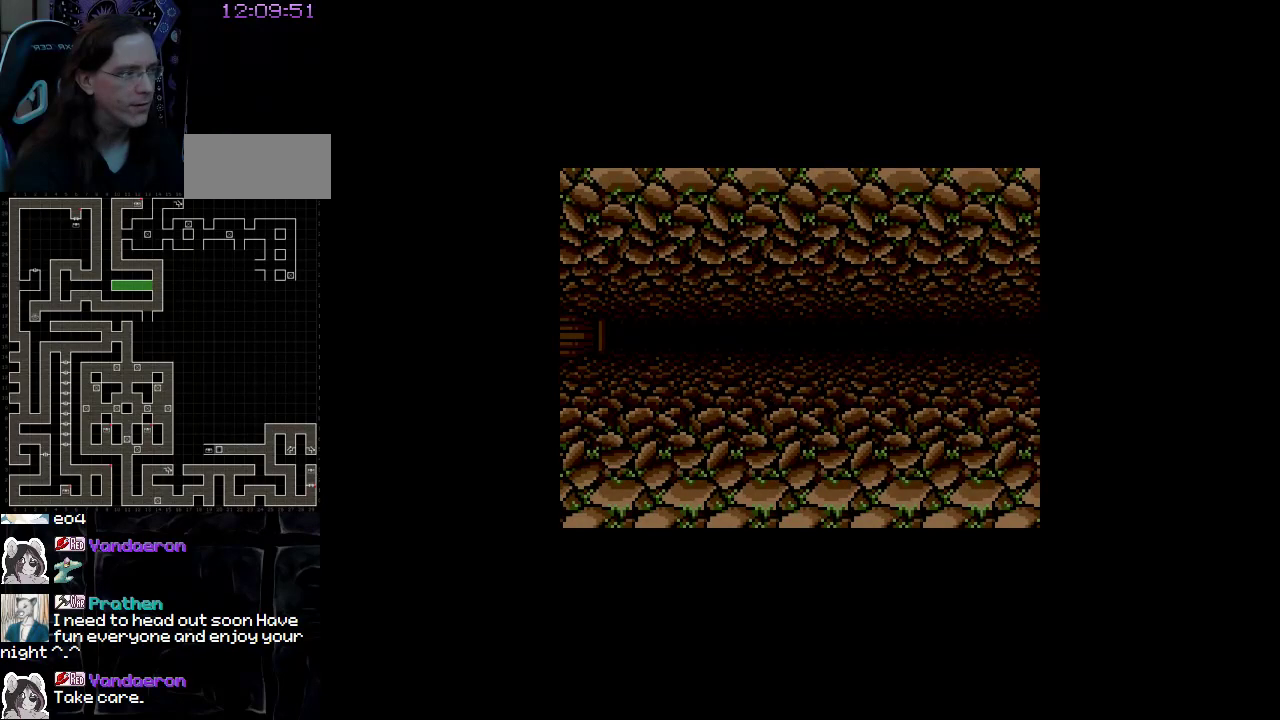
{"buttons": ["DPAD_UP"], "events": [[350, "DPAD_UP", "down"]]}
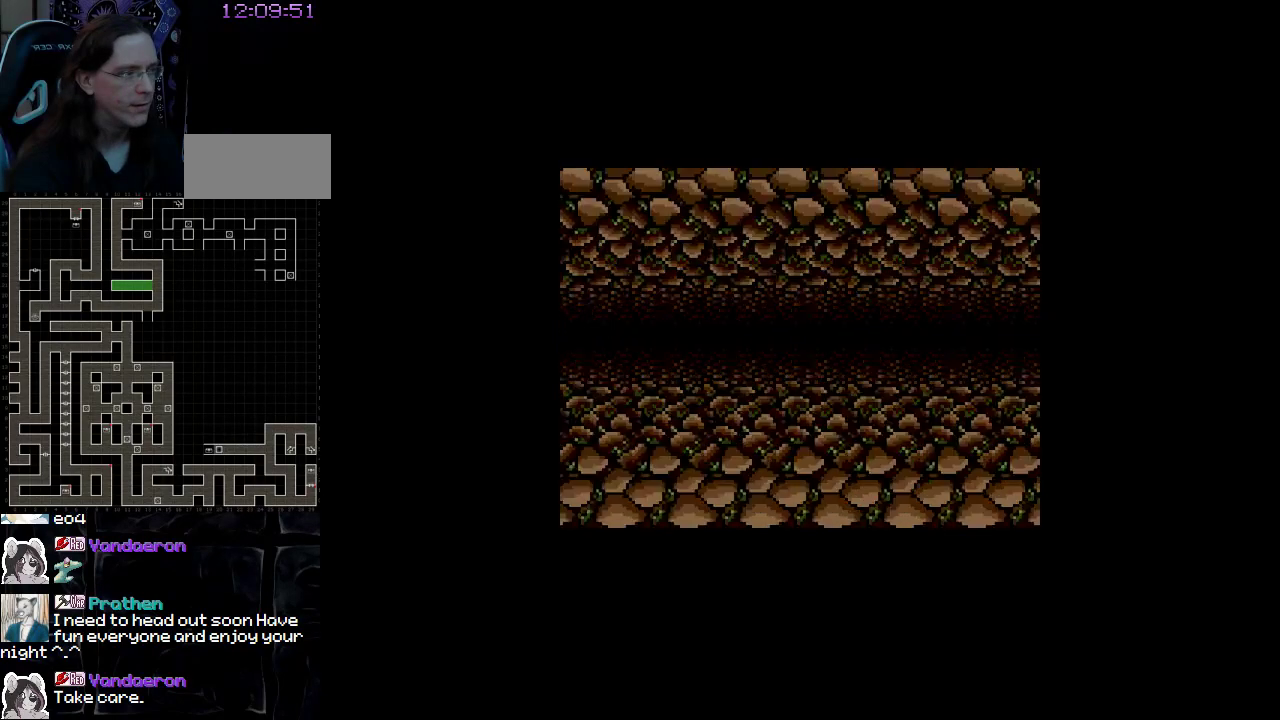
{"buttons": ["DPAD_UP"], "events": []}
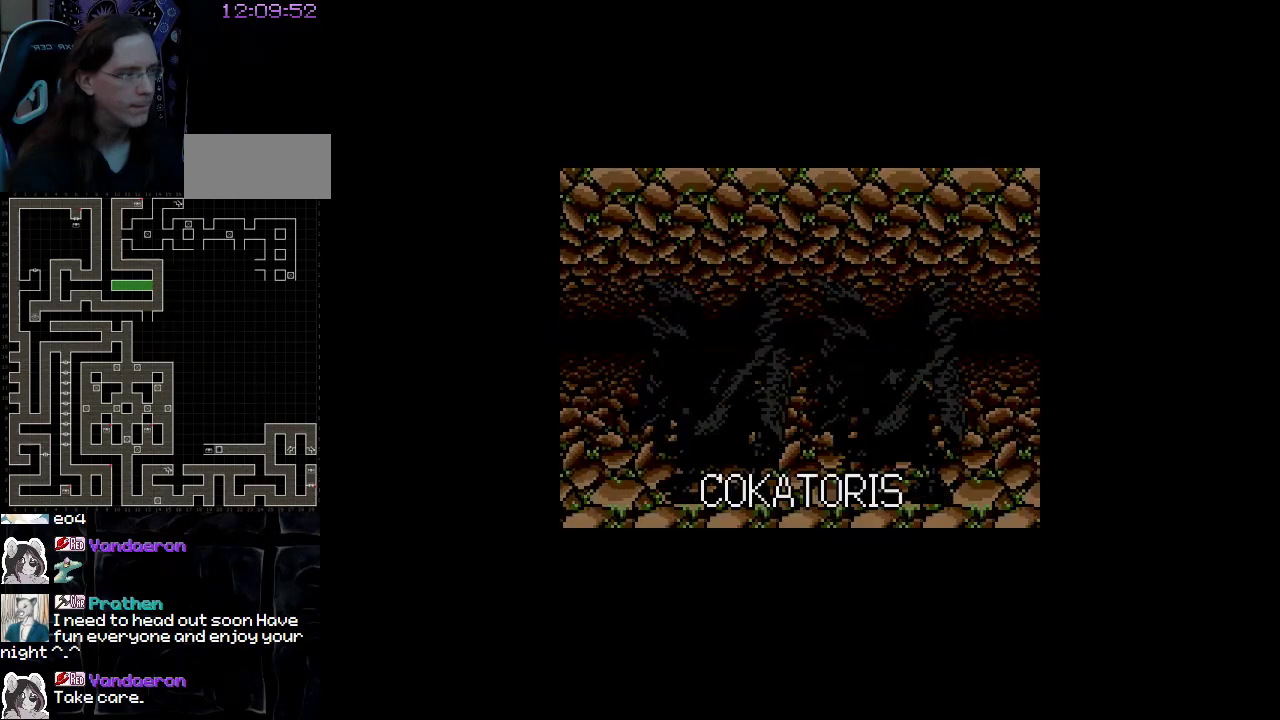
{"buttons": [], "events": [[400, "DPAD_UP", "up"]]}
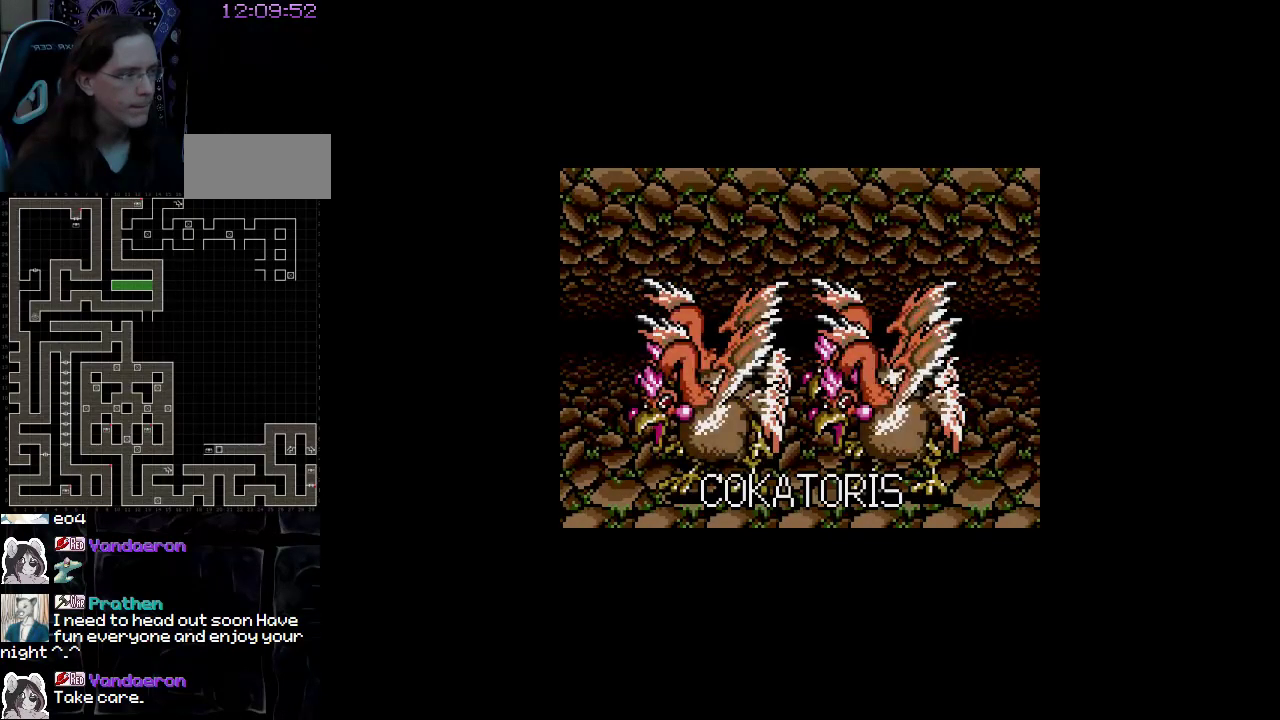
{"buttons": [], "events": []}
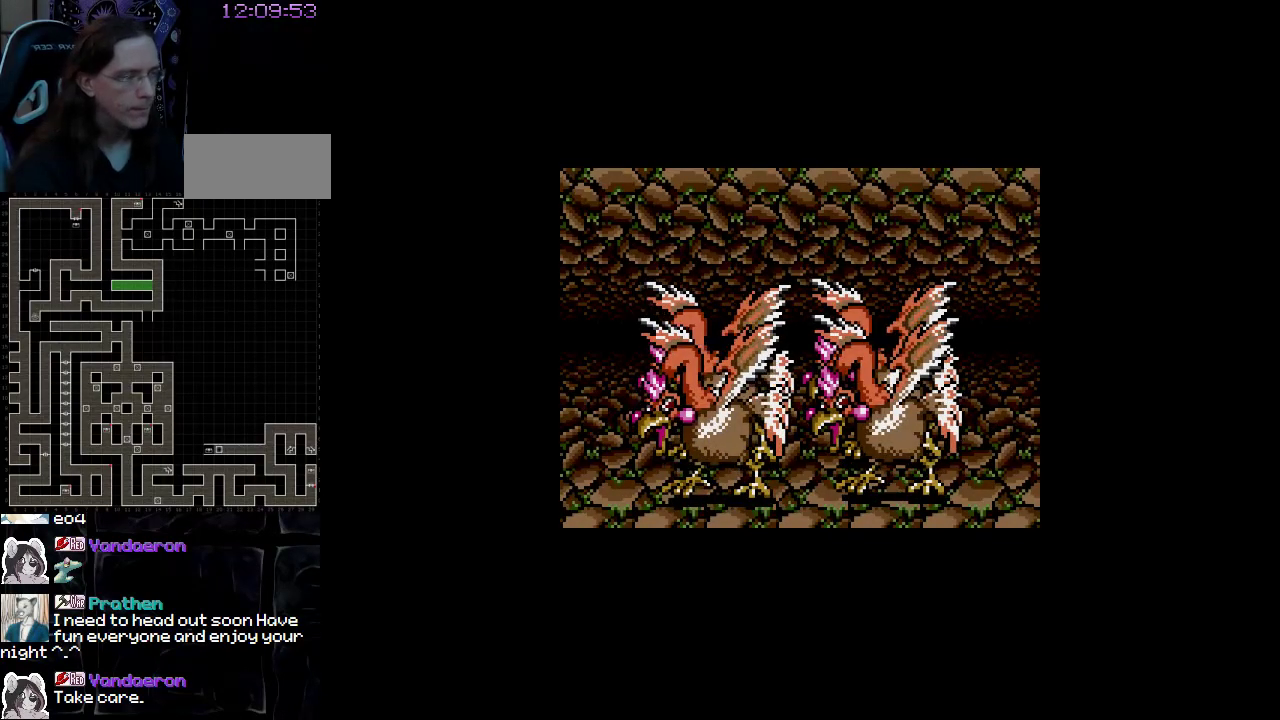
{"buttons": [], "events": []}
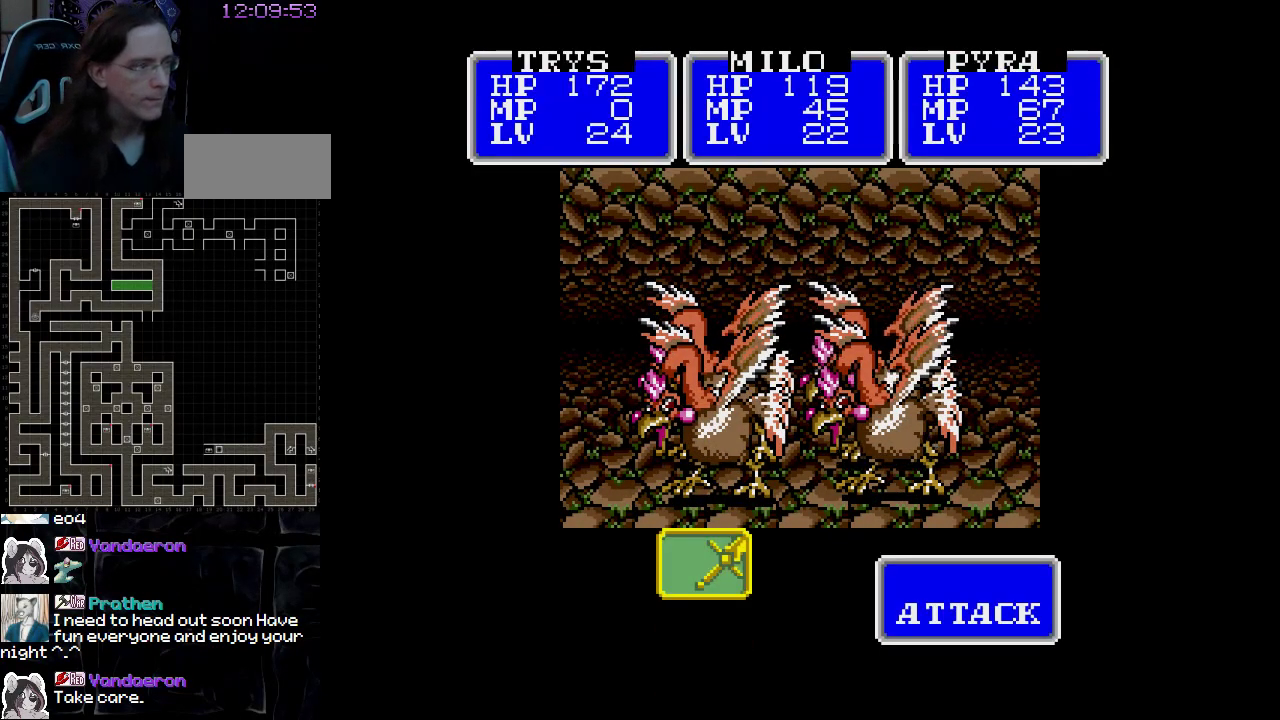
{"buttons": [], "events": []}
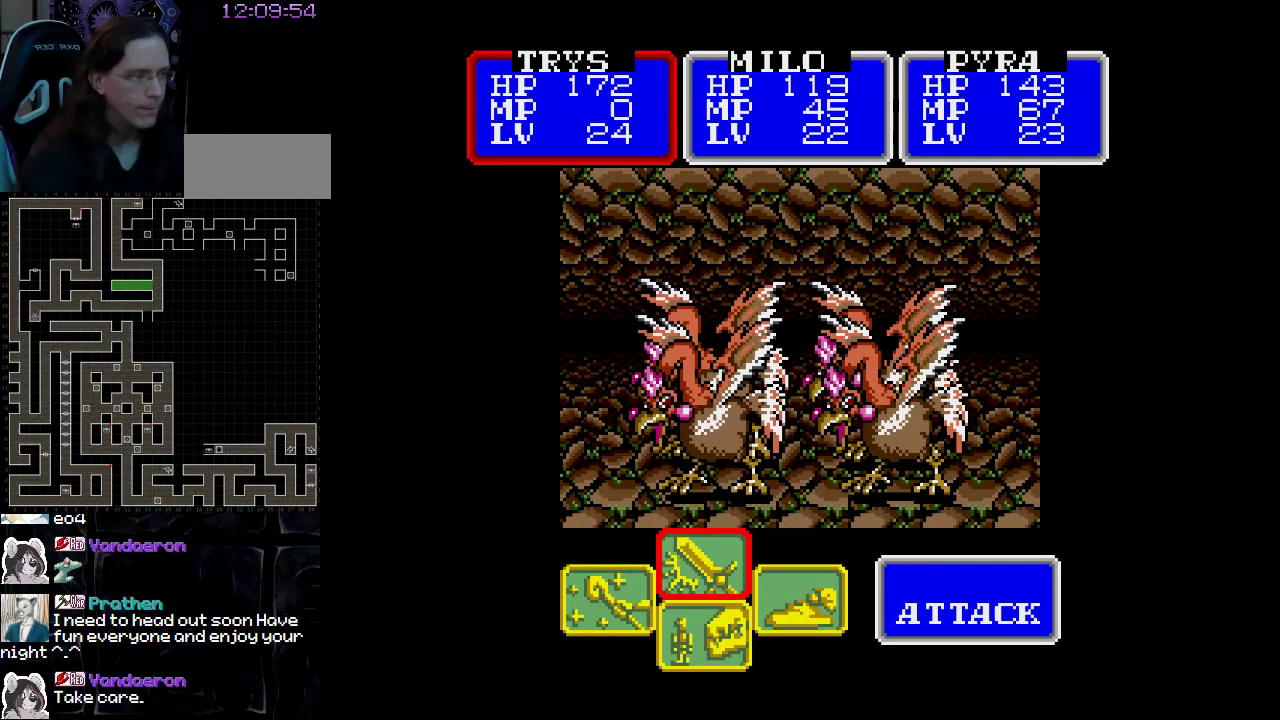
{"buttons": [], "events": []}
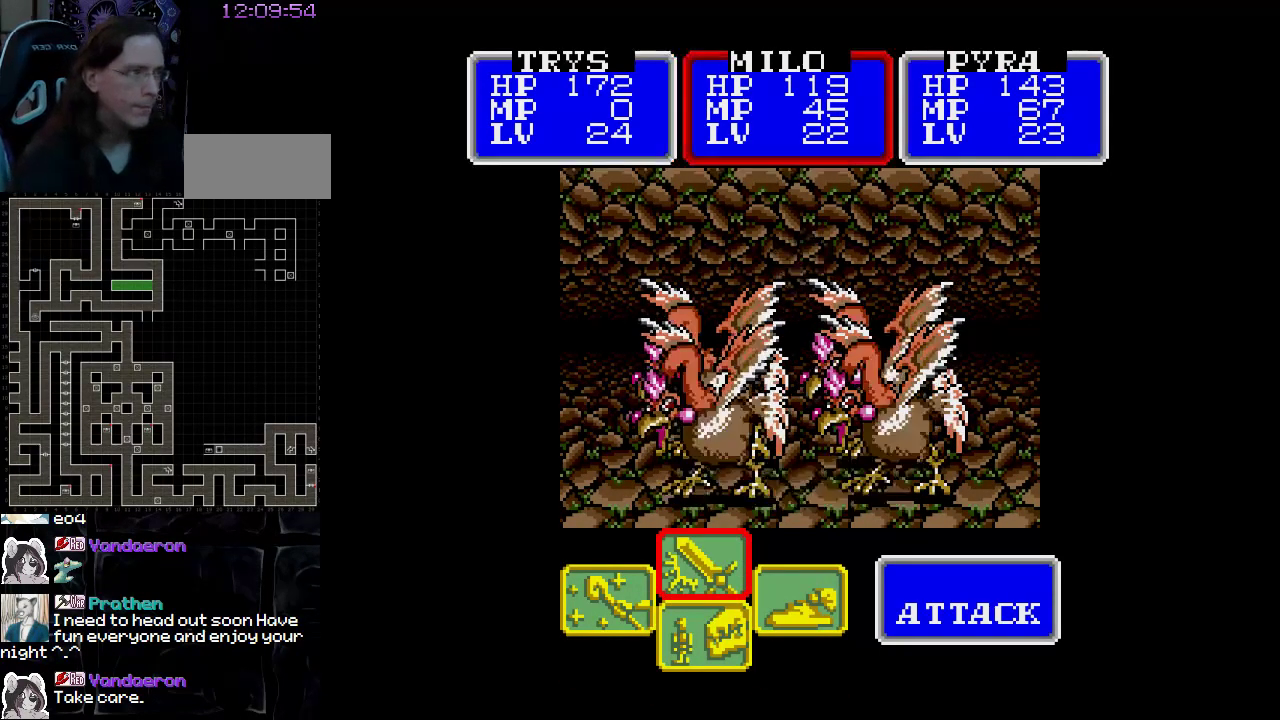
{"buttons": [], "events": []}
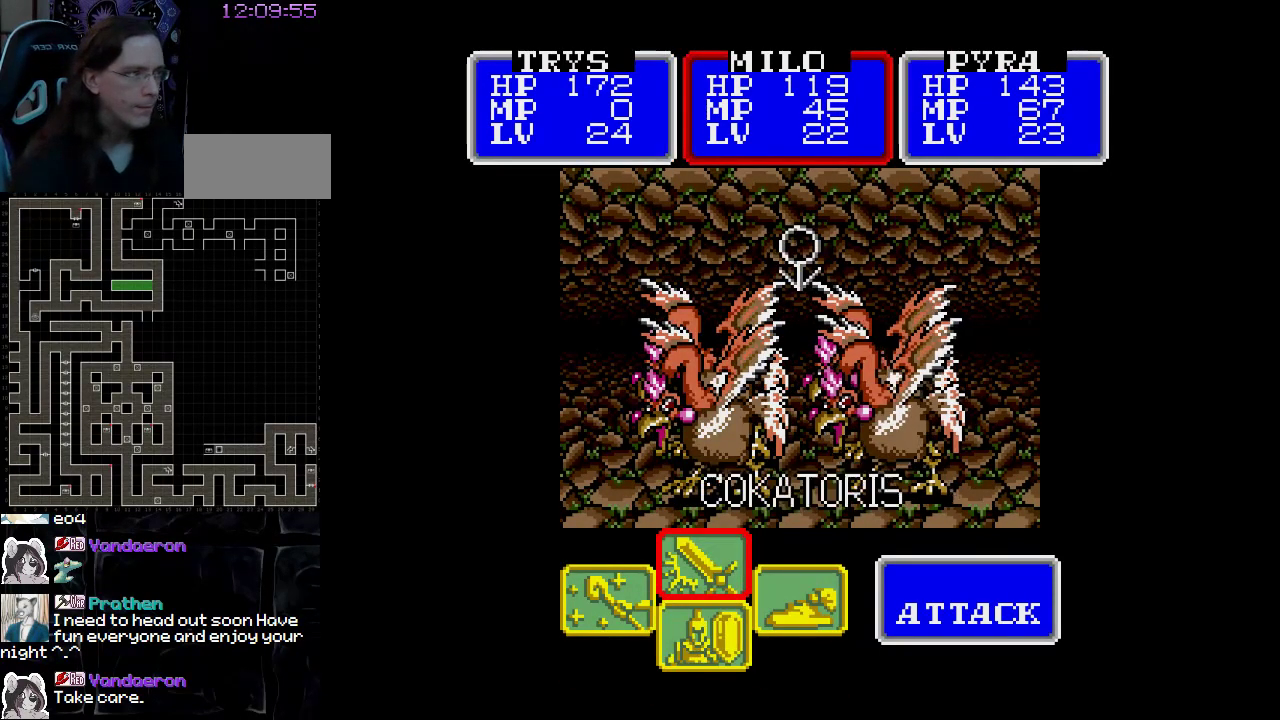
{"buttons": [], "events": []}
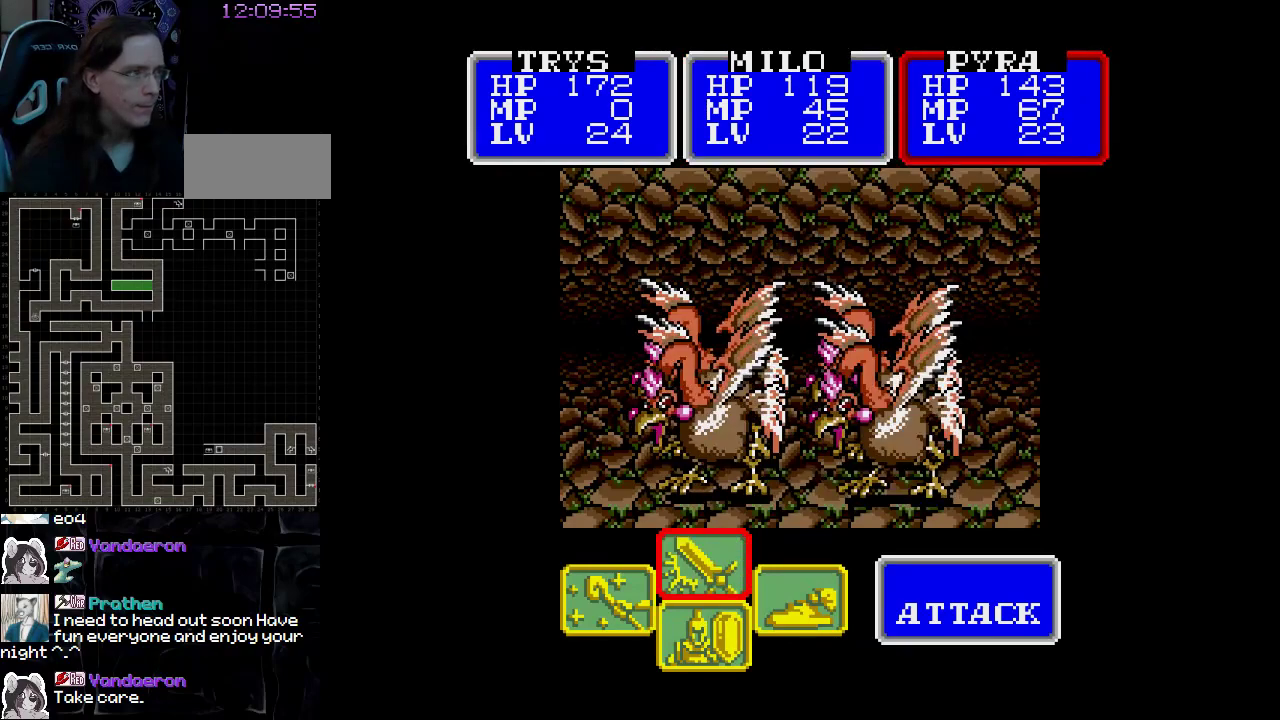
{"buttons": [], "events": []}
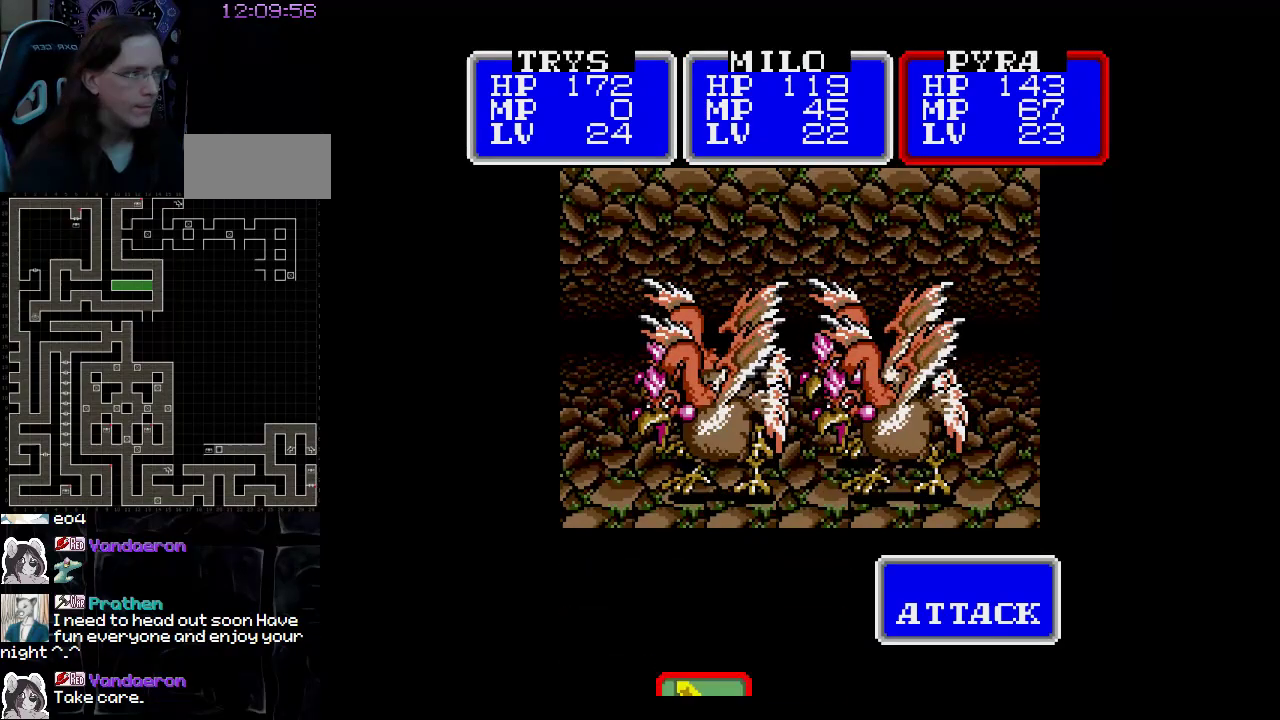
{"buttons": [], "events": []}
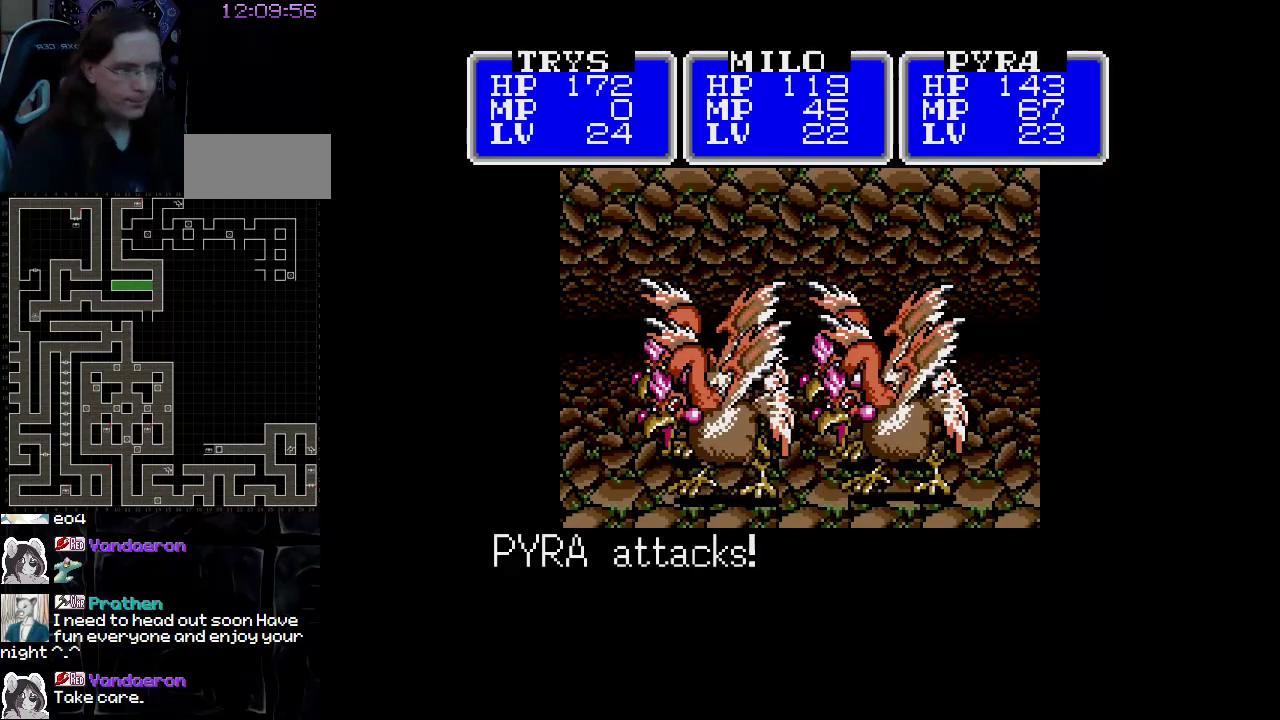
{"buttons": [], "events": []}
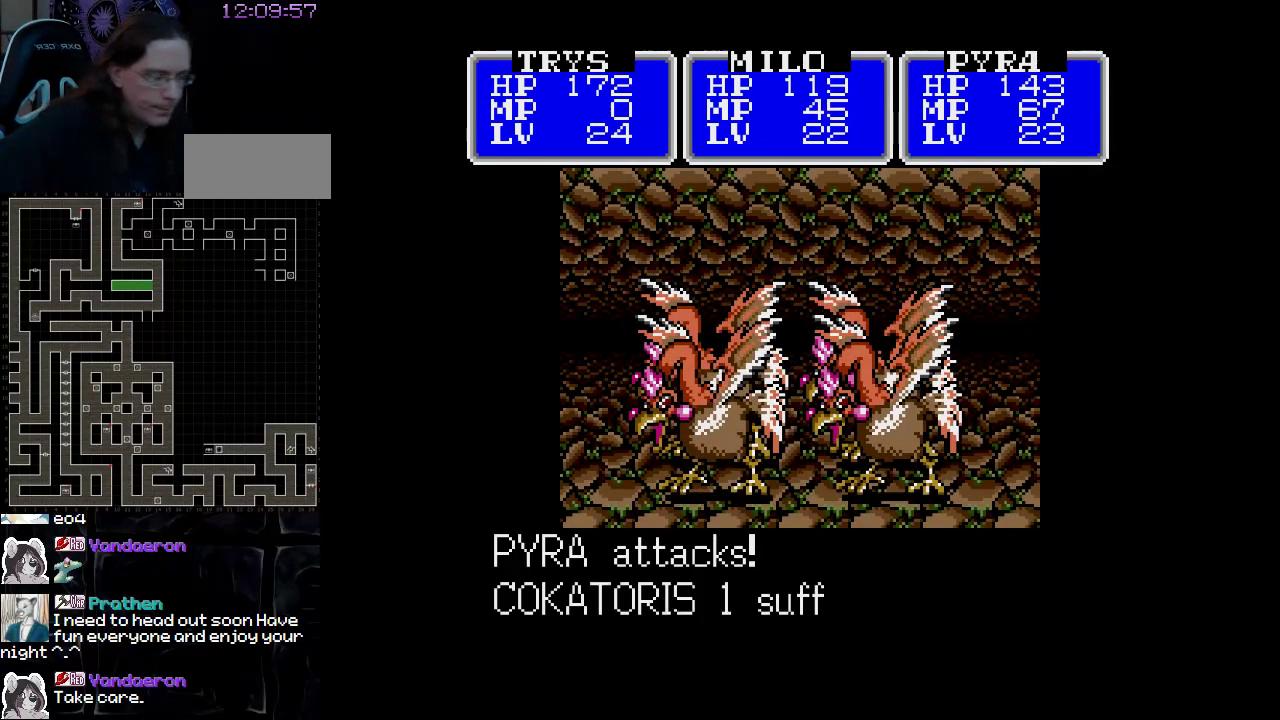
{"buttons": [], "events": [[17, "R1", "down"], [17, "R2", "down"], [133, "R1", "up"], [133, "R2", "up"]]}